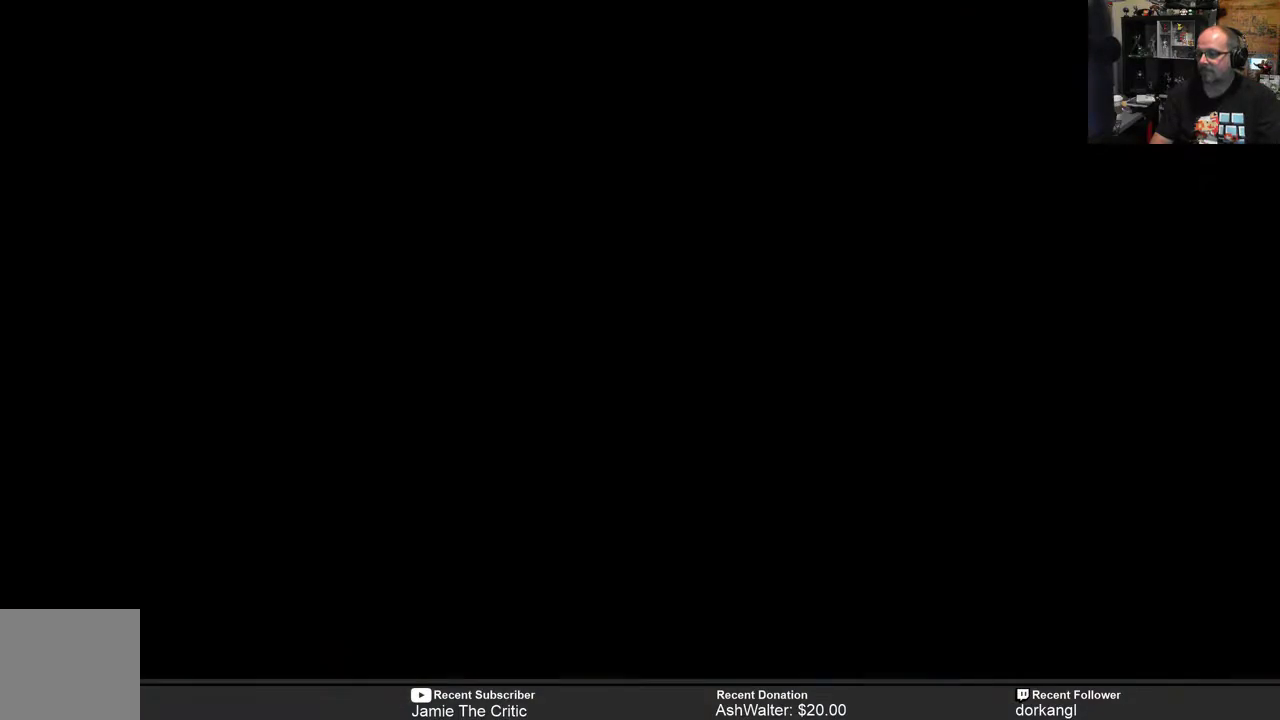
Gameplay with a controller (Xbox layout); each line is a JSON object with the inputs held at the frame after it (dt_ms = milliseconds from this image to that frame). "events" lists button and stick changes between this image and that frame as [ms after this image, input, new state], when the widget could be followed in between.
{"dt_ms": 500, "buttons": [], "left_stick": "center", "right_stick": "center", "events": [[83, "left_stick", "center"], [150, "R2", "up"]]}
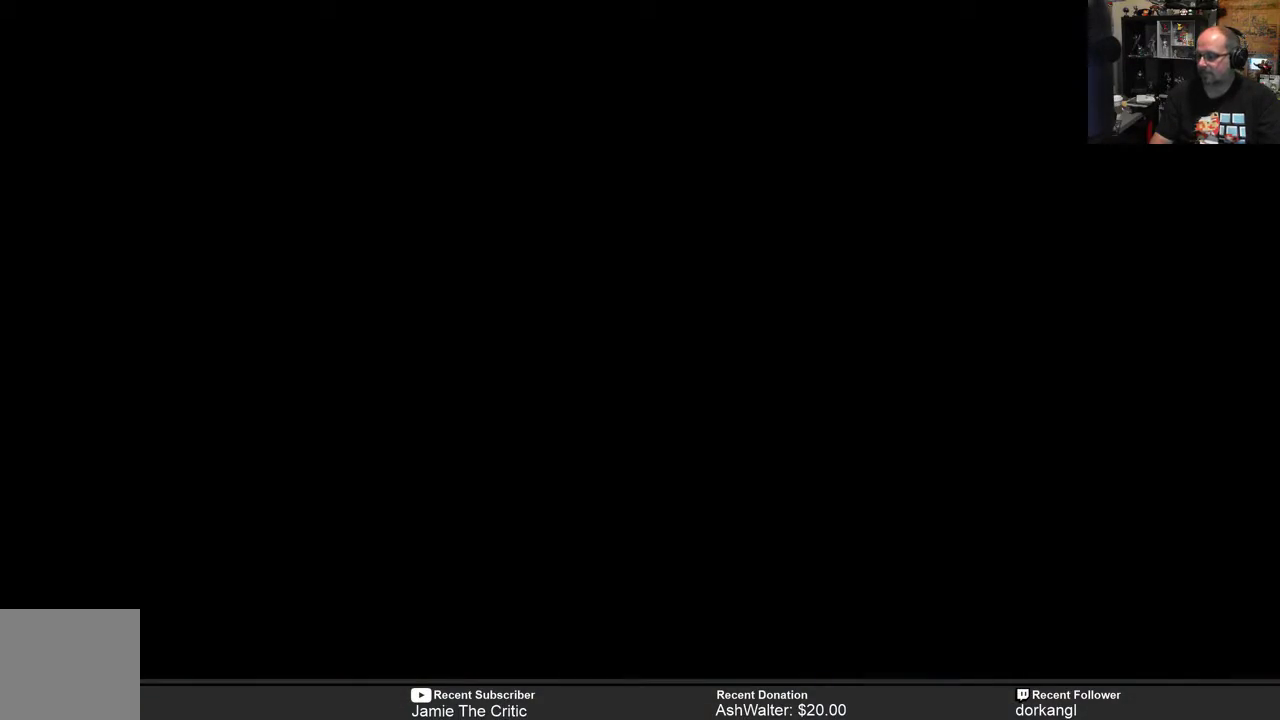
{"dt_ms": 500, "buttons": [], "left_stick": "center", "right_stick": "center", "events": []}
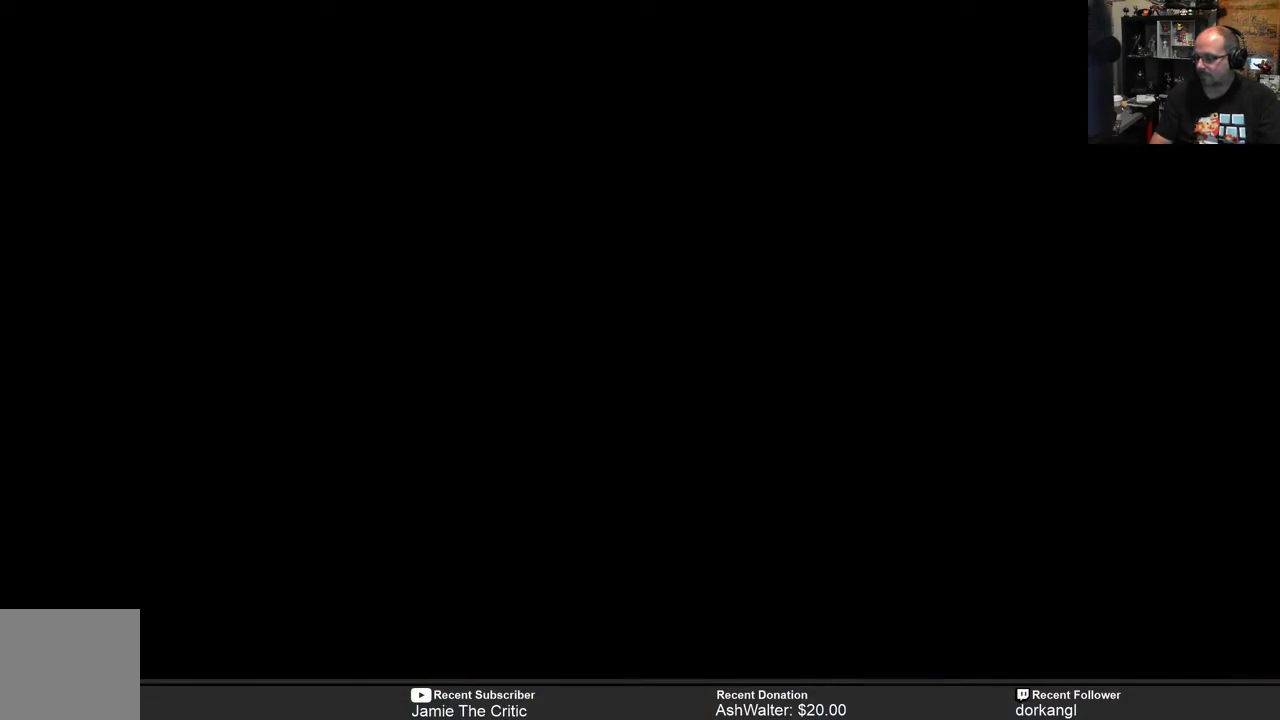
{"dt_ms": 500, "buttons": [], "left_stick": "center", "right_stick": "center", "events": []}
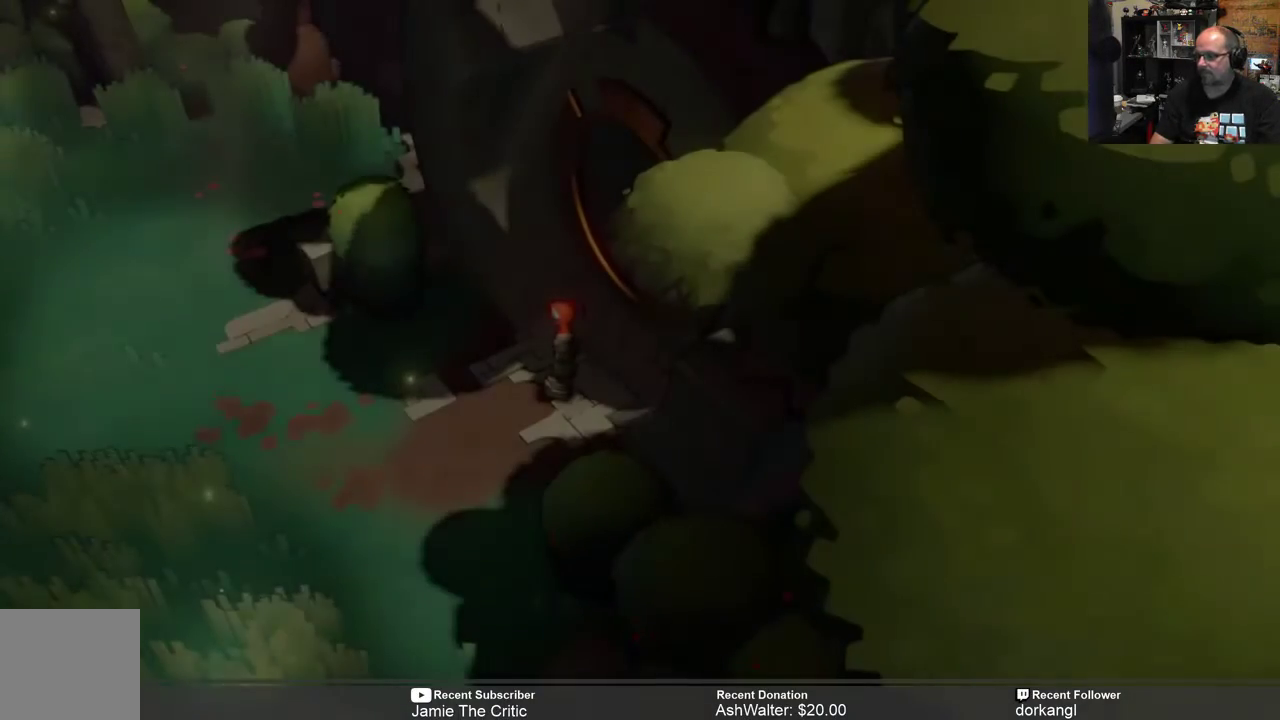
{"dt_ms": 500, "buttons": [], "left_stick": "center", "right_stick": "center", "events": []}
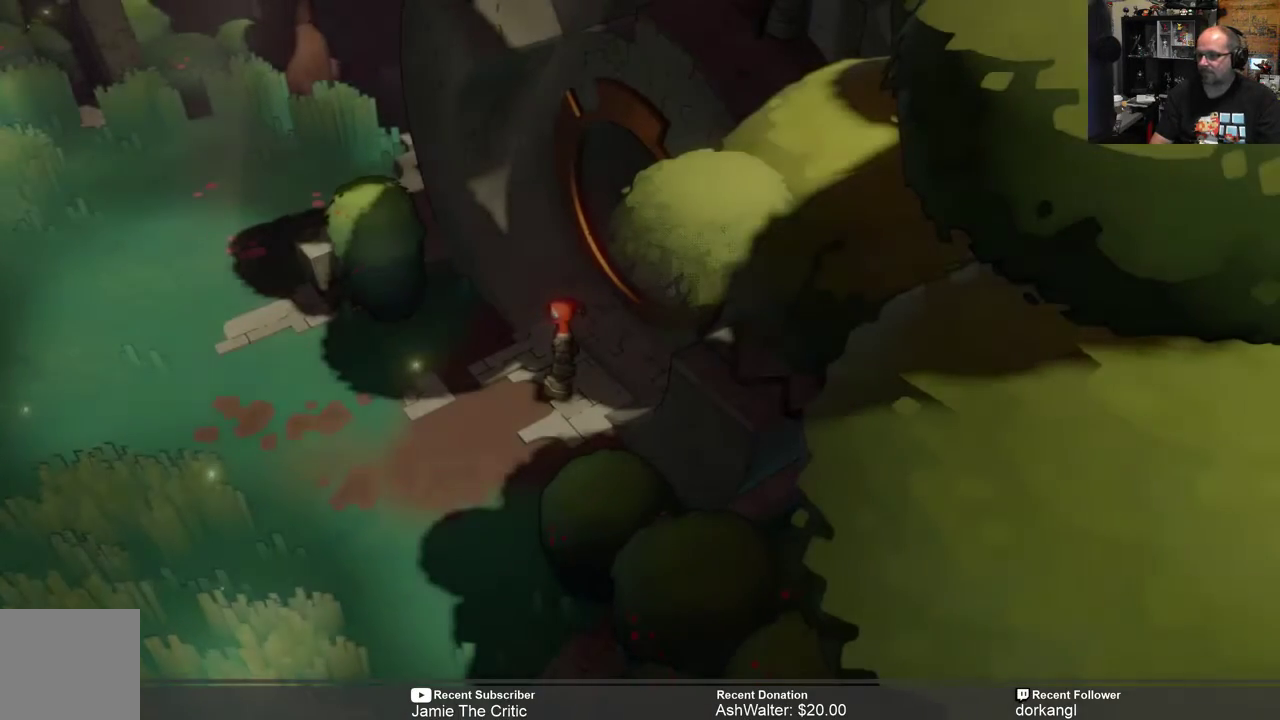
{"dt_ms": 500, "buttons": ["R2"], "left_stick": "down-left", "right_stick": "center", "events": [[33, "R2", "down"], [33, "left_stick", "down-left"]]}
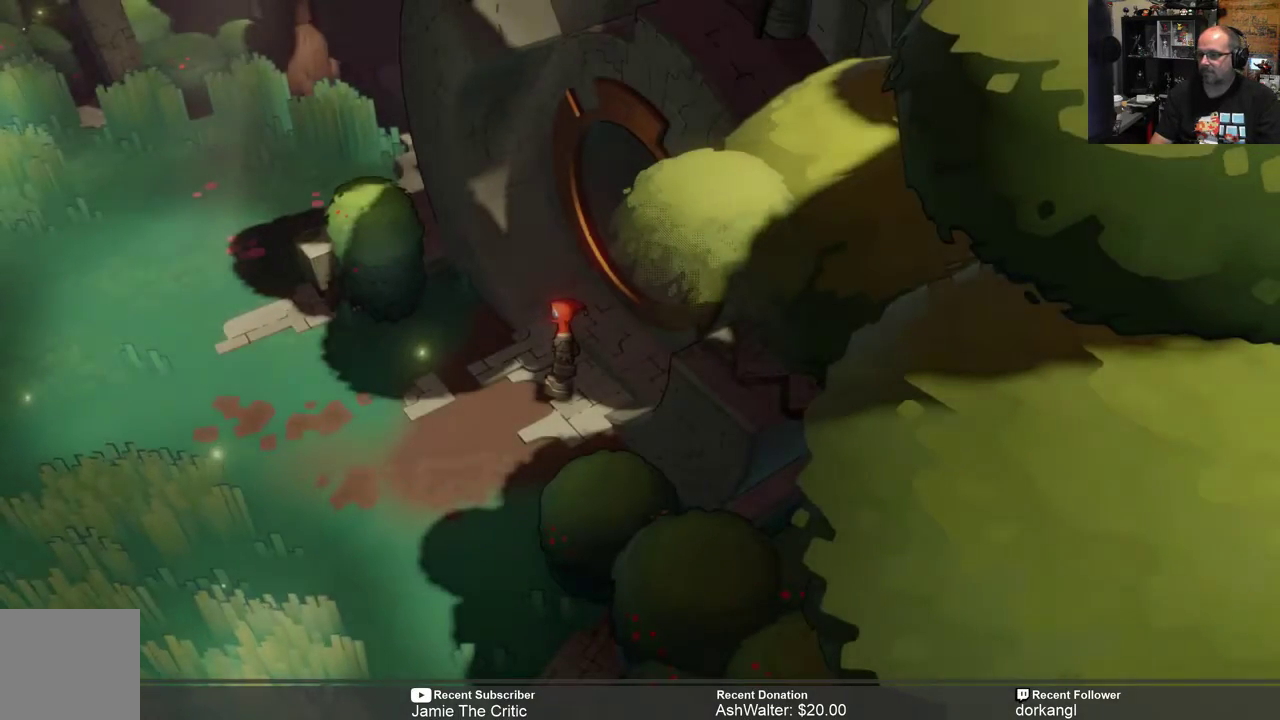
{"dt_ms": 500, "buttons": ["R2"], "left_stick": "left", "right_stick": "center", "events": [[117, "left_stick", "center"], [183, "R2", "up"], [483, "R2", "down"], [483, "left_stick", "left"]]}
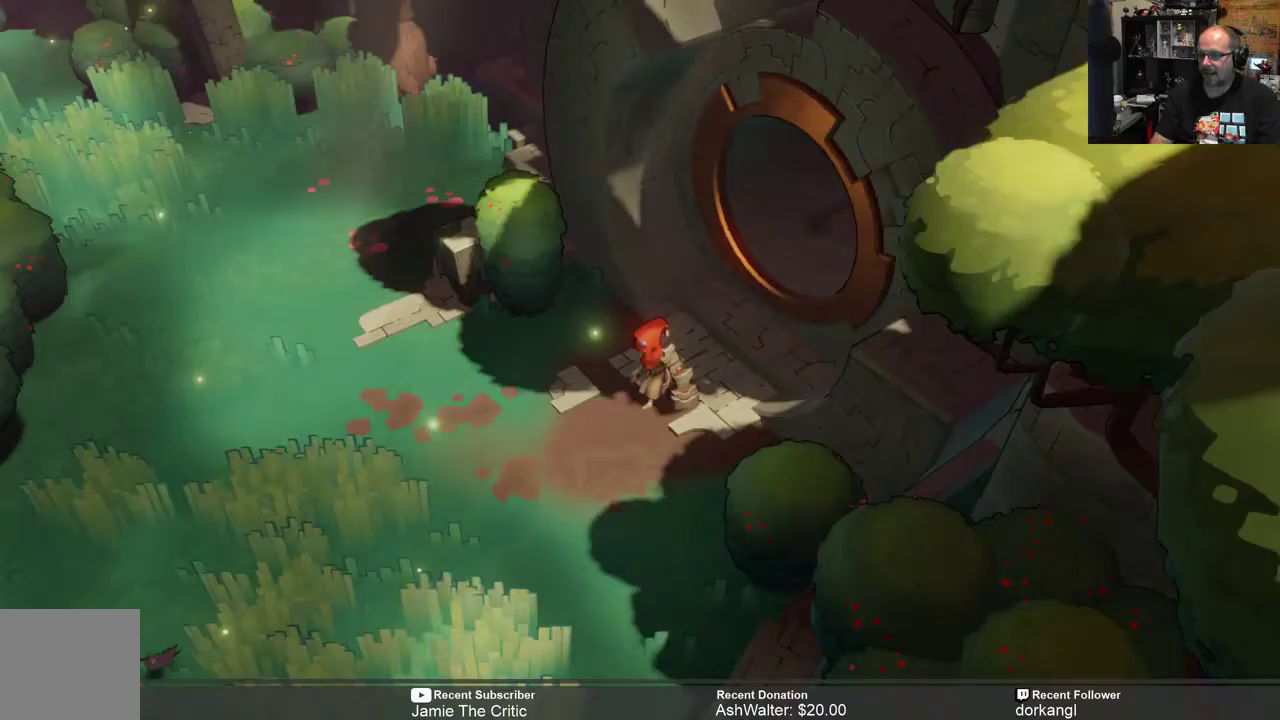
{"dt_ms": 500, "buttons": ["R2"], "left_stick": "center", "right_stick": "center", "events": [[483, "left_stick", "center"]]}
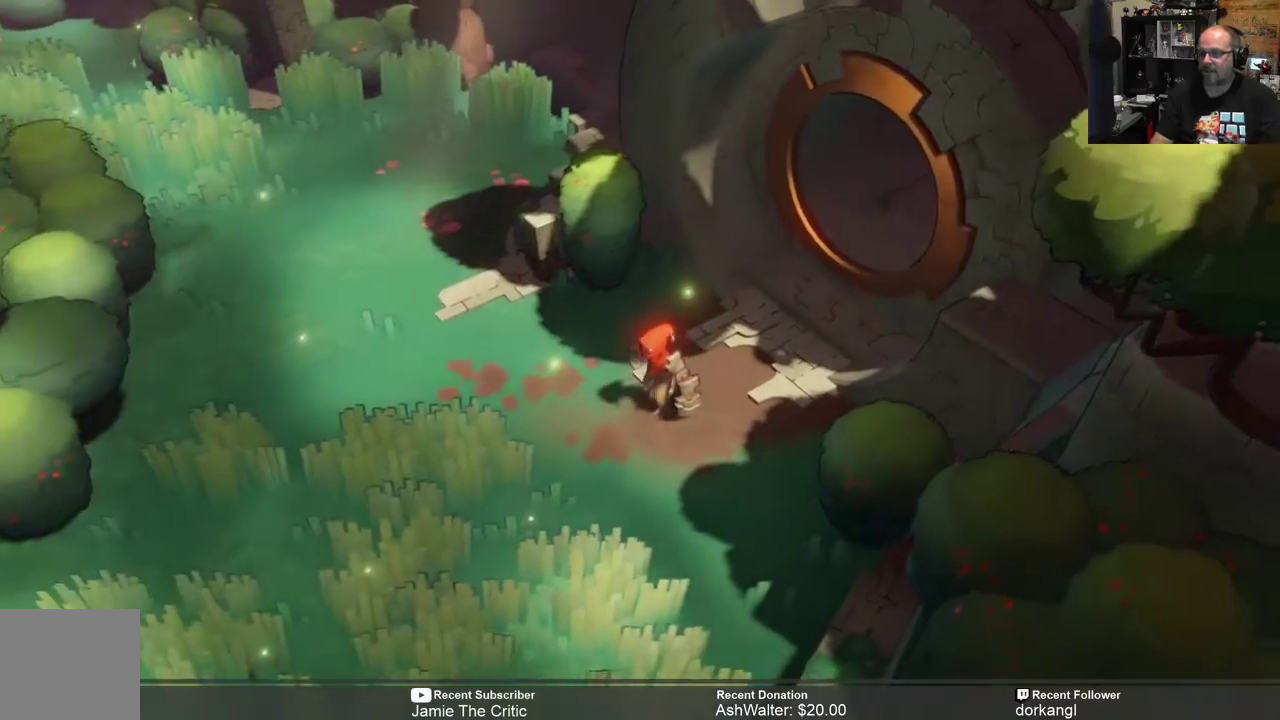
{"dt_ms": 500, "buttons": ["R2"], "left_stick": "down-left", "right_stick": "center", "events": [[217, "left_stick", "down-left"]]}
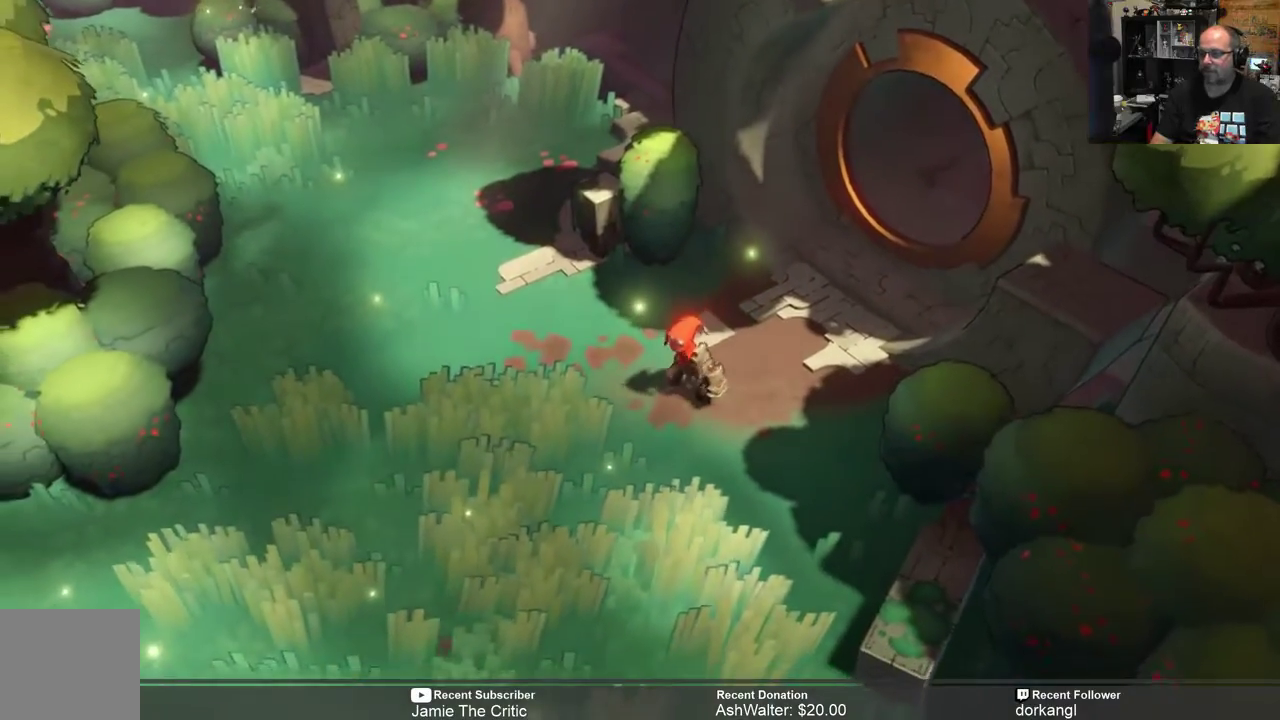
{"dt_ms": 500, "buttons": ["R2"], "left_stick": "down", "right_stick": "center", "events": [[17, "left_stick", "center"], [400, "left_stick", "down"]]}
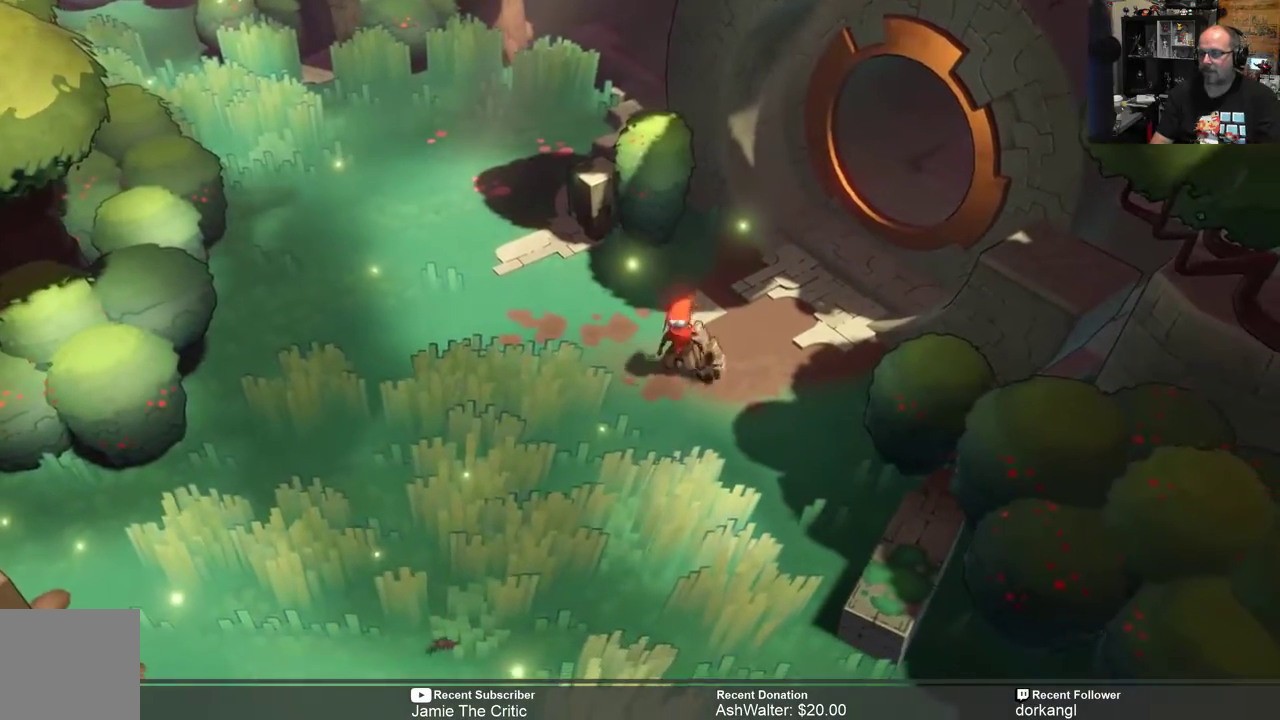
{"dt_ms": 500, "buttons": ["R2"], "left_stick": "down", "right_stick": "center", "events": []}
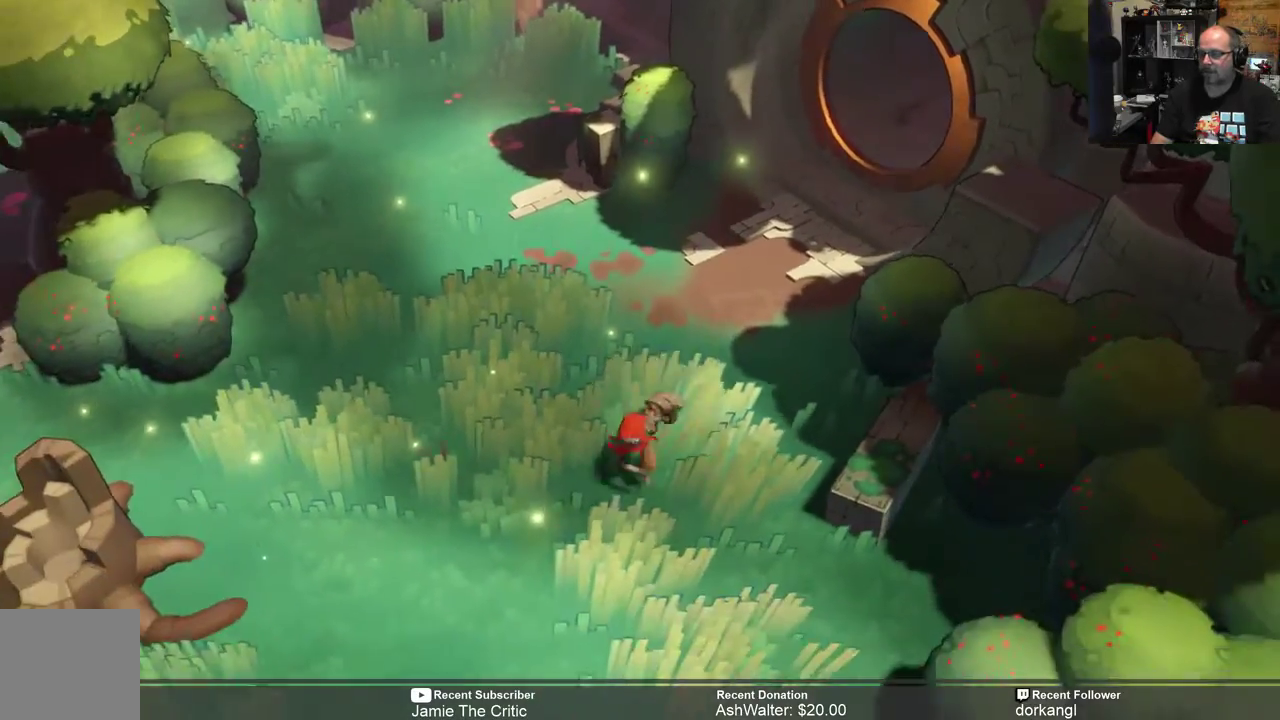
{"dt_ms": 500, "buttons": ["R2"], "left_stick": "down", "right_stick": "center", "events": []}
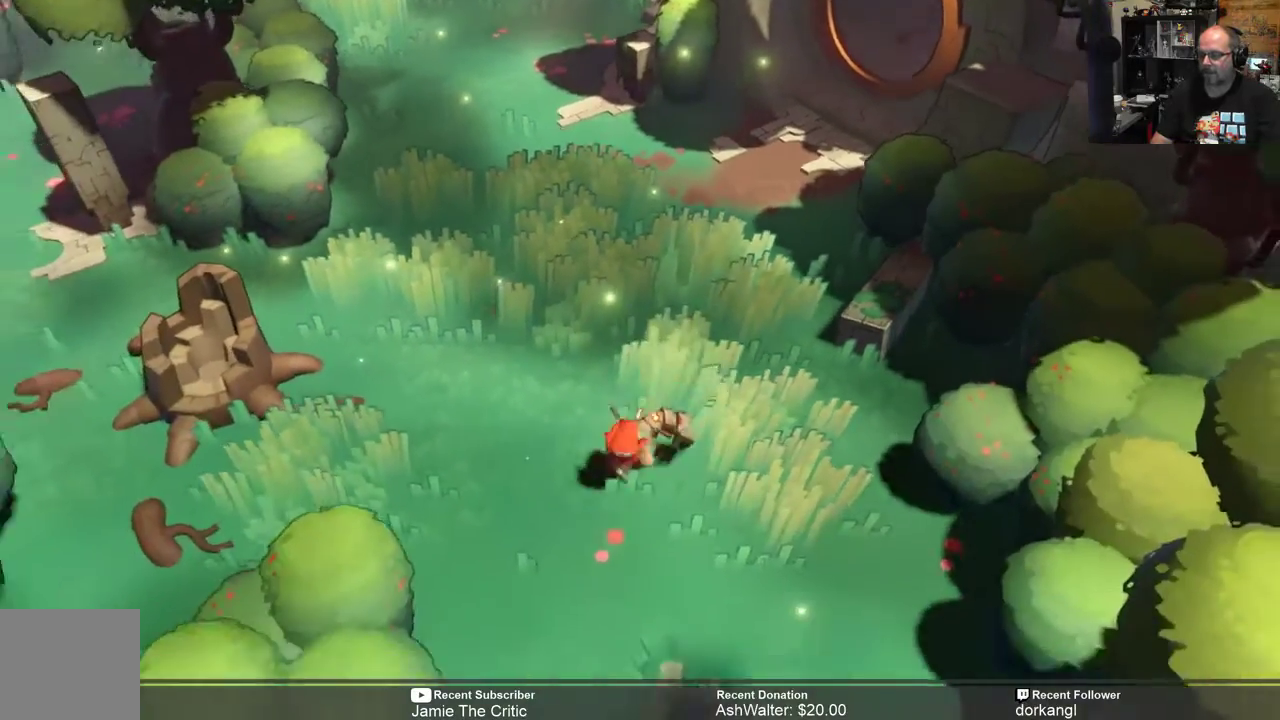
{"dt_ms": 500, "buttons": ["R2"], "left_stick": "center", "right_stick": "center", "events": [[417, "left_stick", "center"]]}
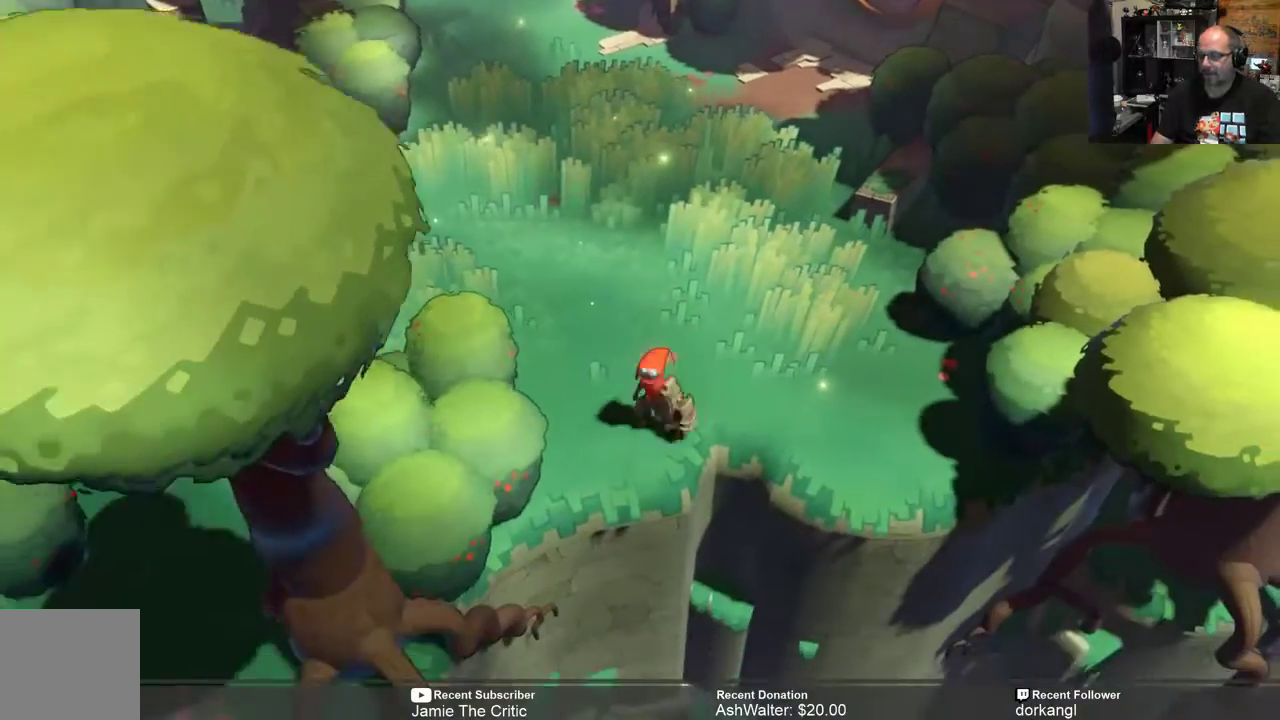
{"dt_ms": 500, "buttons": ["R2"], "left_stick": "center", "right_stick": "center", "events": []}
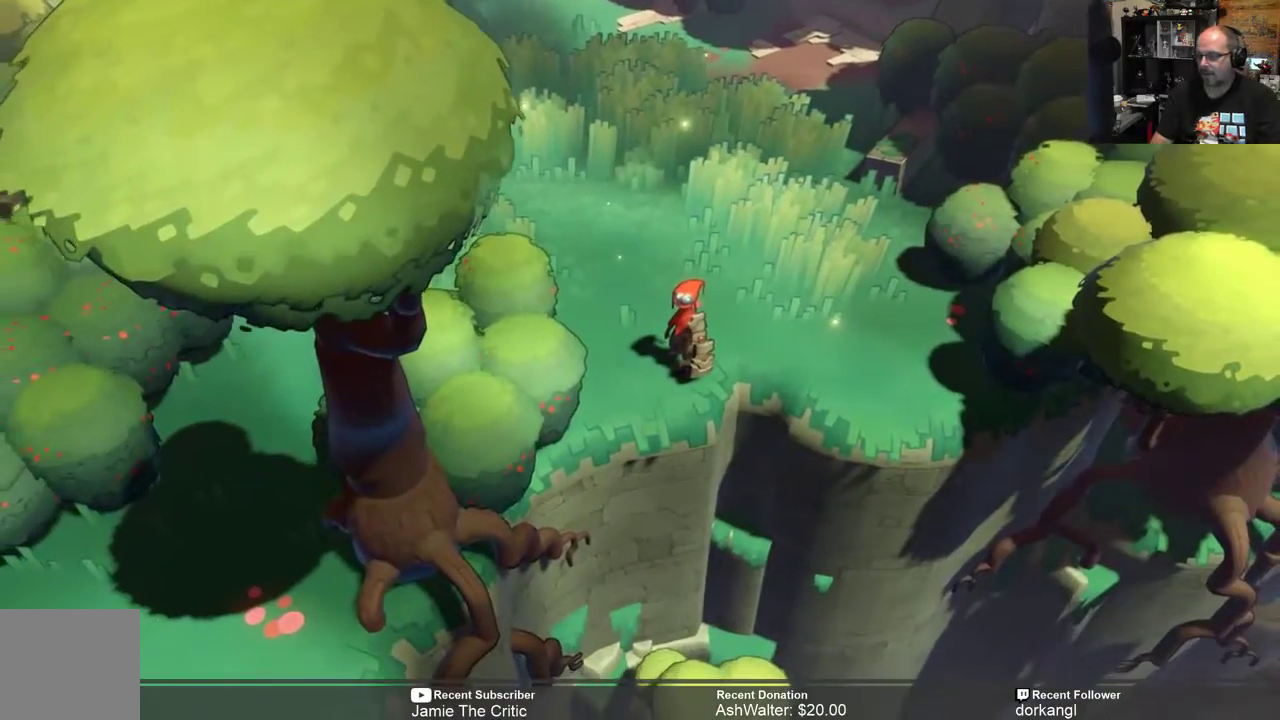
{"dt_ms": 500, "buttons": ["R2"], "left_stick": "center", "right_stick": "center", "events": []}
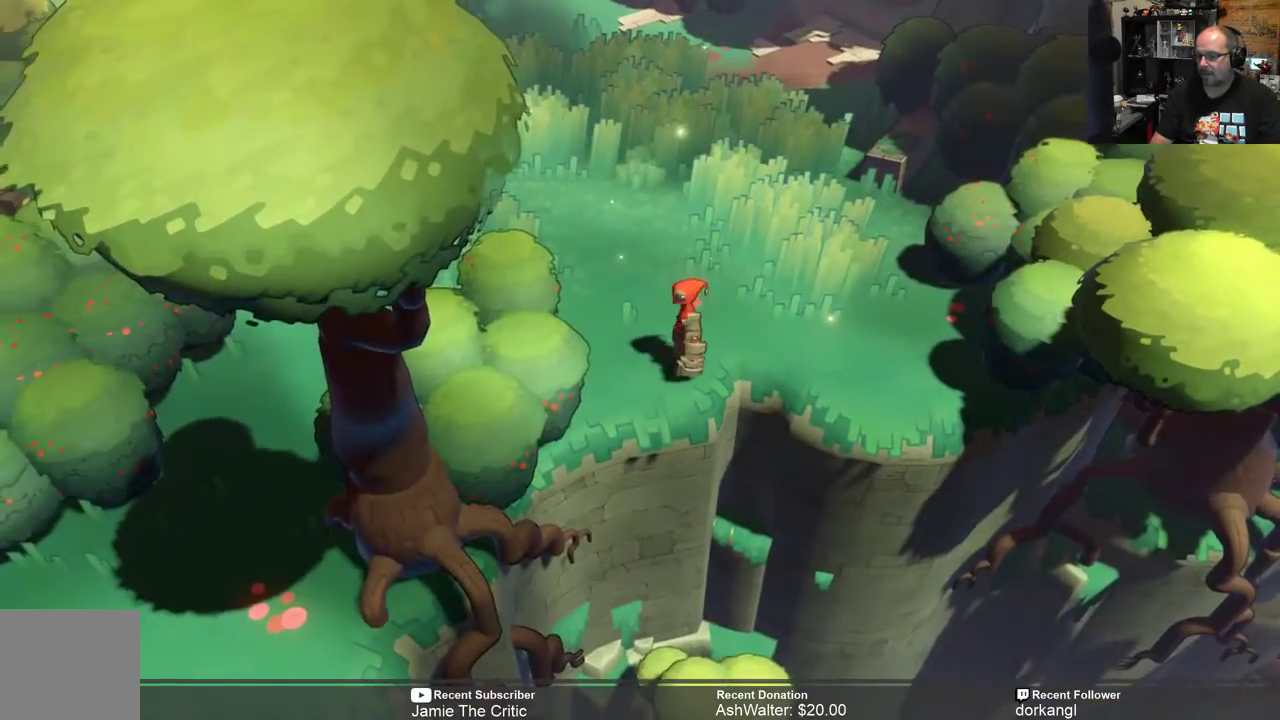
{"dt_ms": 500, "buttons": ["R2"], "left_stick": "up", "right_stick": "center", "events": [[17, "left_stick", "up"]]}
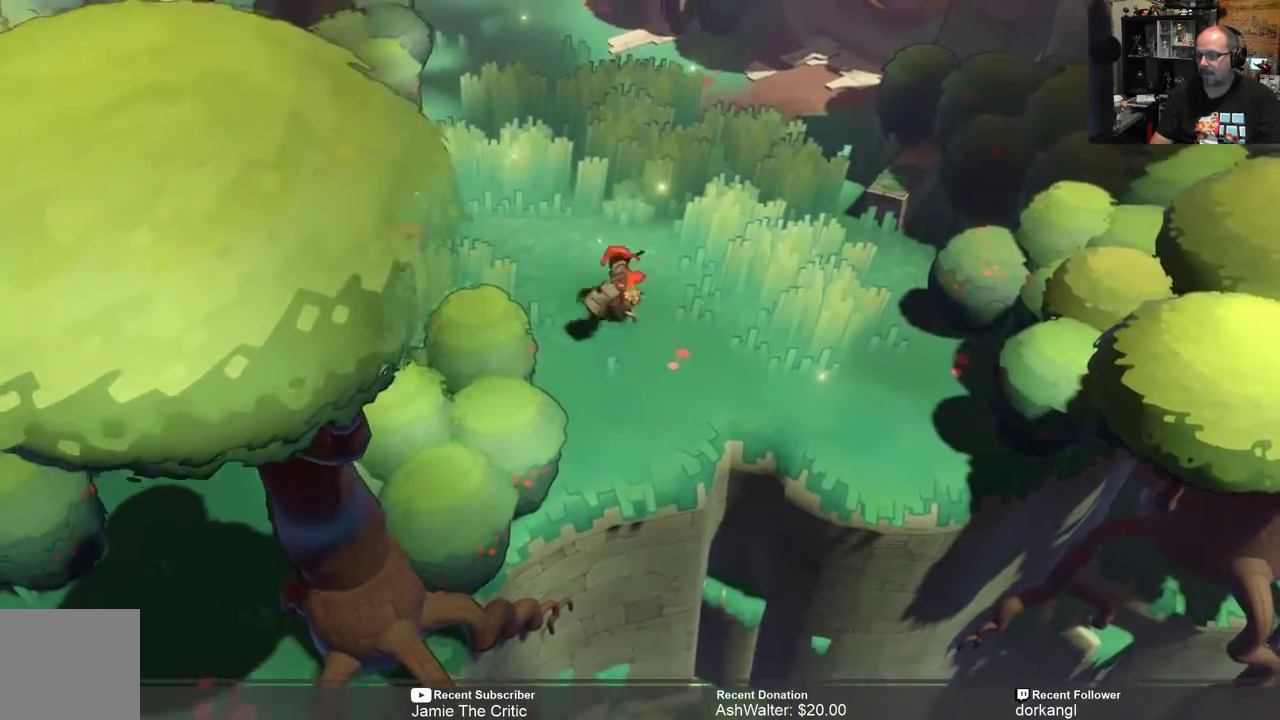
{"dt_ms": 500, "buttons": ["R2"], "left_stick": "left", "right_stick": "center", "events": [[17, "left_stick", "up-left"], [233, "left_stick", "left"]]}
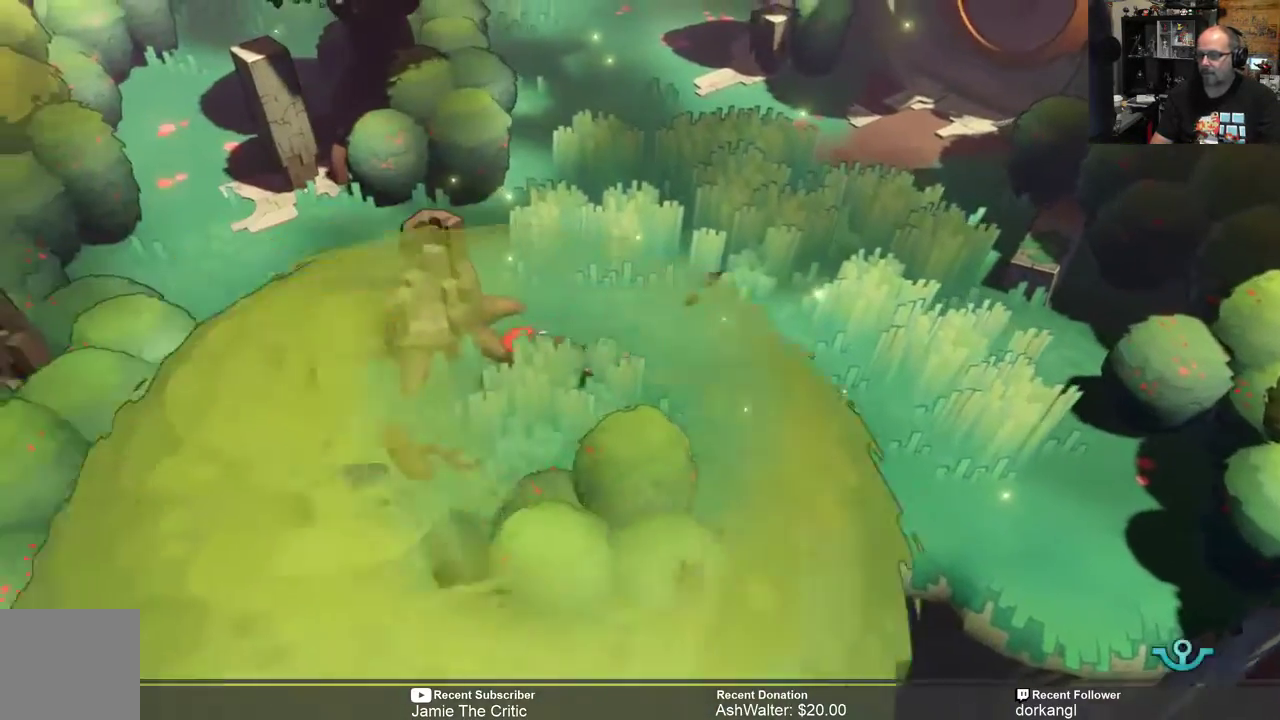
{"dt_ms": 500, "buttons": ["R2"], "left_stick": "down-left", "right_stick": "center", "events": [[217, "left_stick", "down-left"]]}
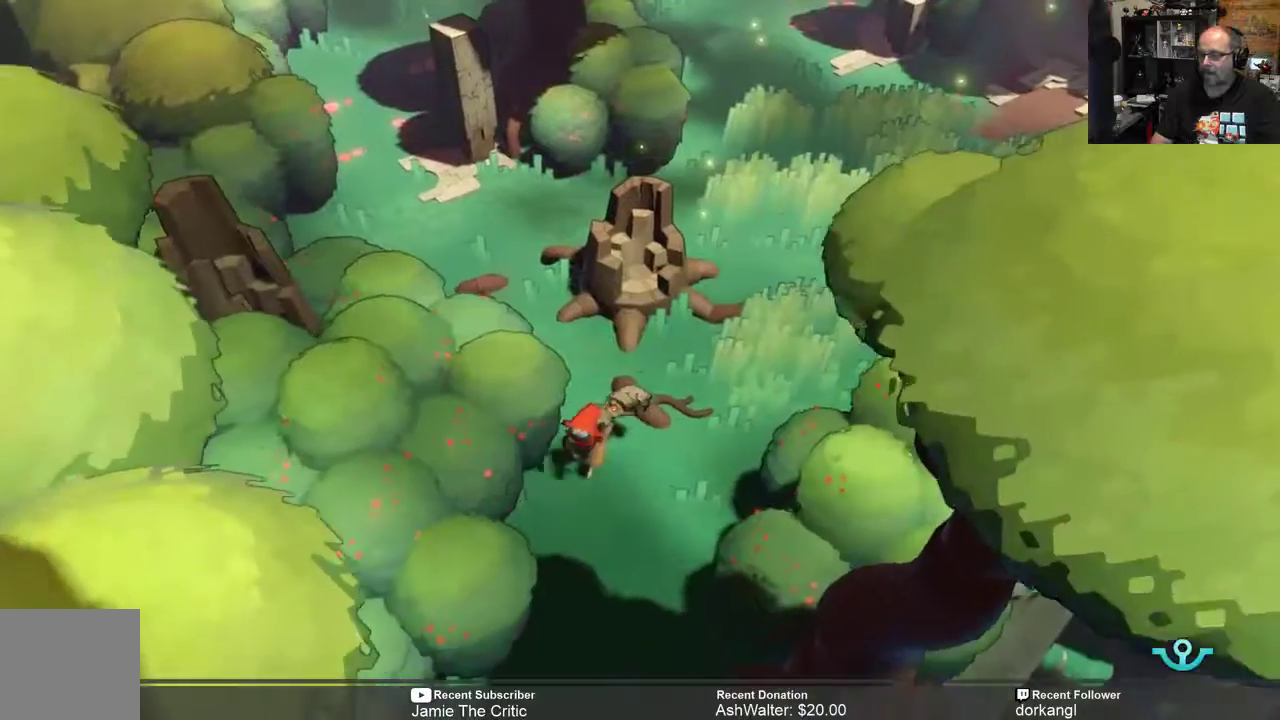
{"dt_ms": 500, "buttons": ["R2"], "left_stick": "down", "right_stick": "center", "events": [[17, "left_stick", "down"]]}
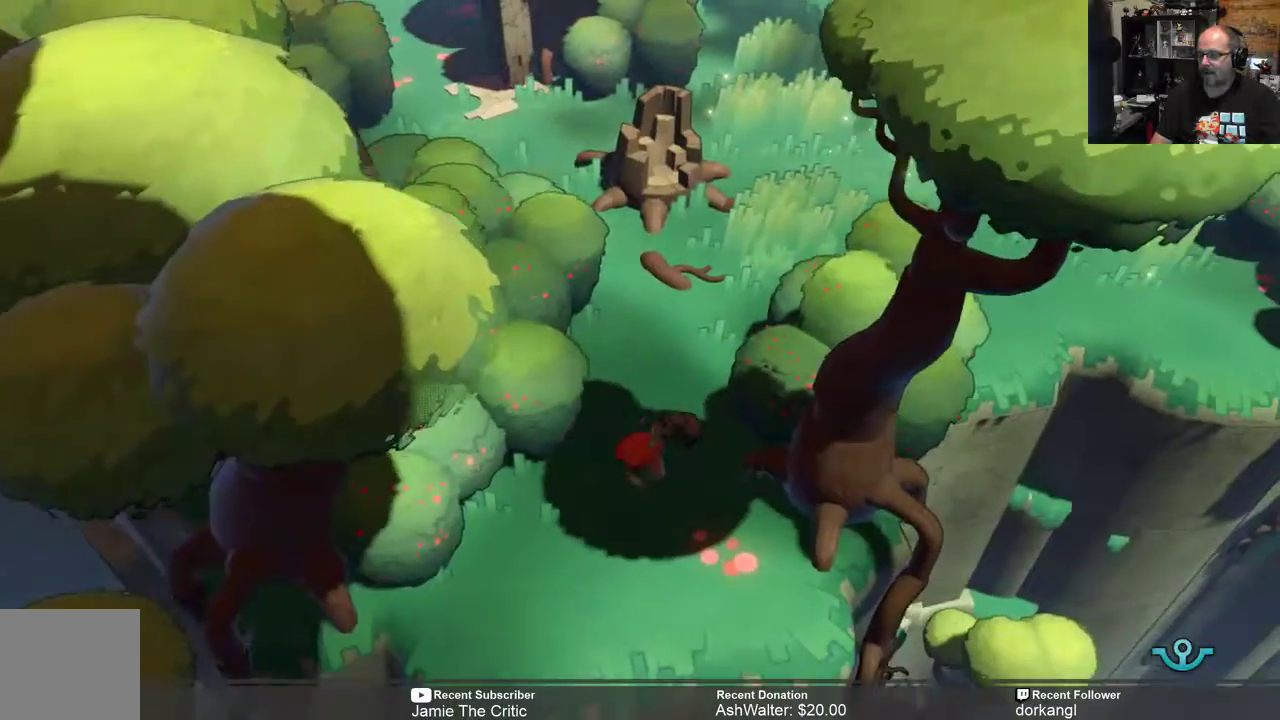
{"dt_ms": 500, "buttons": ["R2"], "left_stick": "center", "right_stick": "center", "events": [[383, "left_stick", "center"]]}
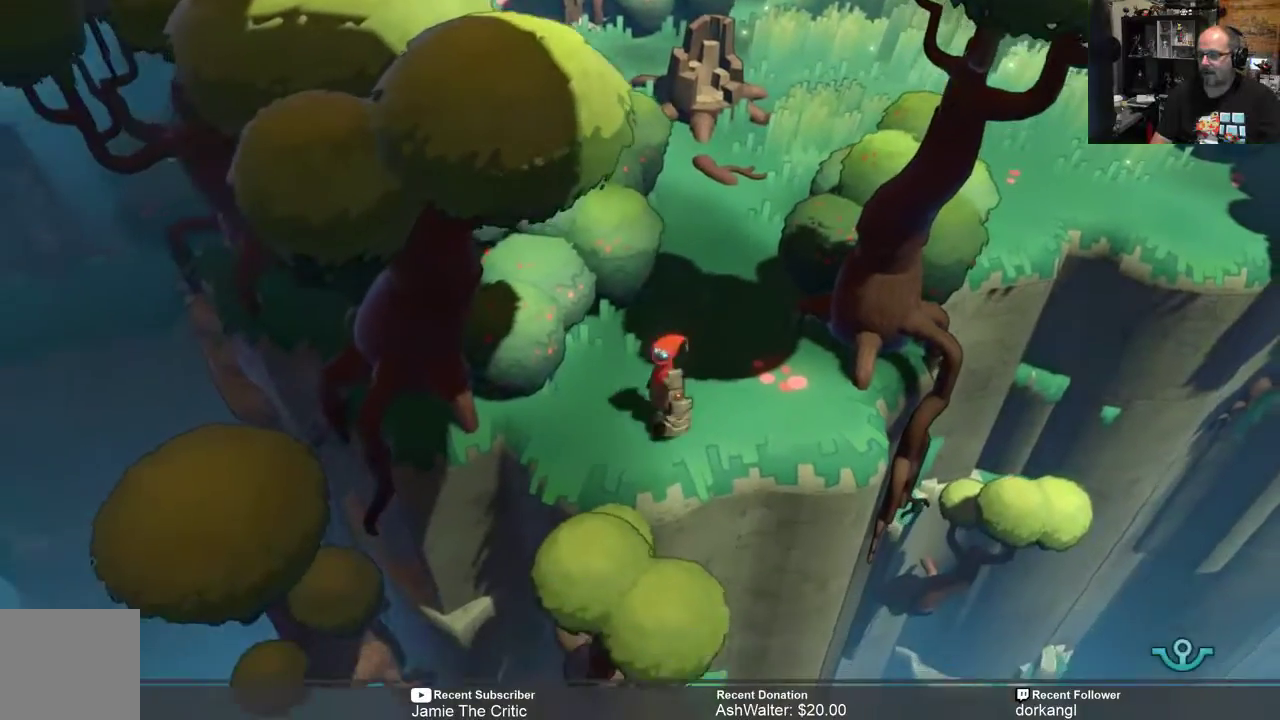
{"dt_ms": 500, "buttons": ["R2"], "left_stick": "center", "right_stick": "center", "events": [[117, "left_stick", "down-left"], [283, "left_stick", "center"]]}
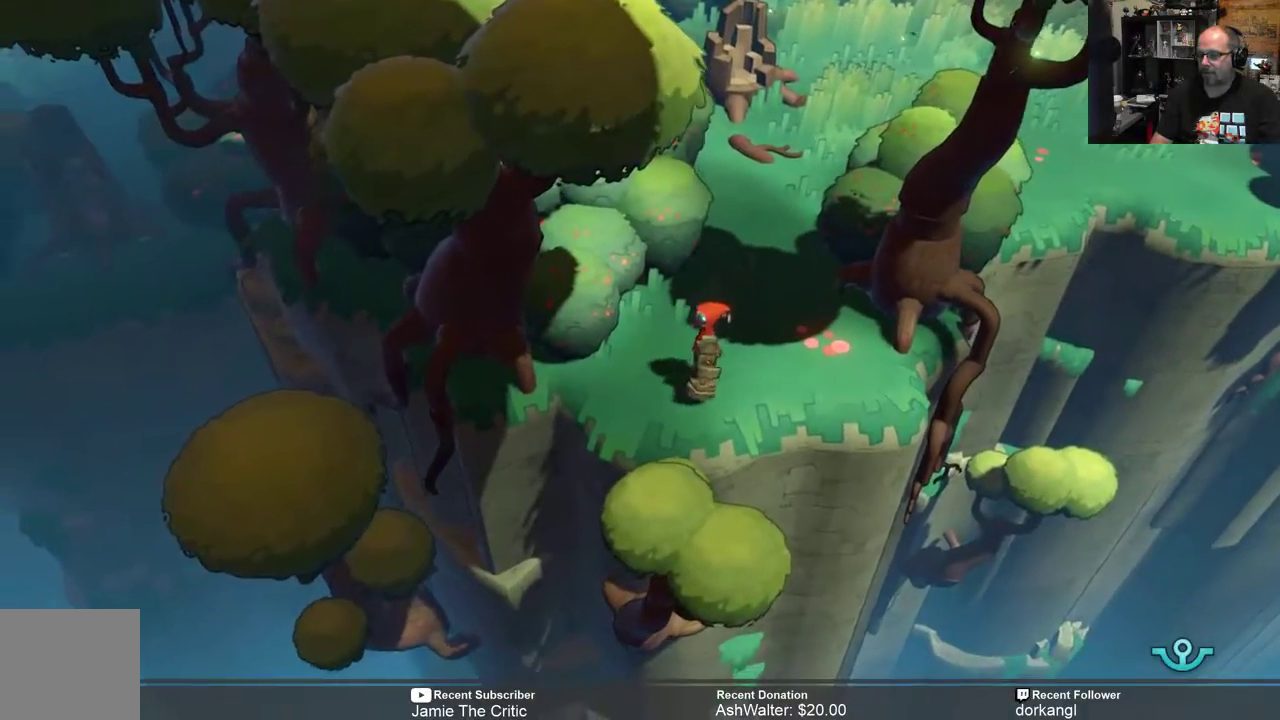
{"dt_ms": 500, "buttons": ["R2"], "left_stick": "center", "right_stick": "center", "events": [[17, "left_stick", "down-left"], [183, "left_stick", "center"]]}
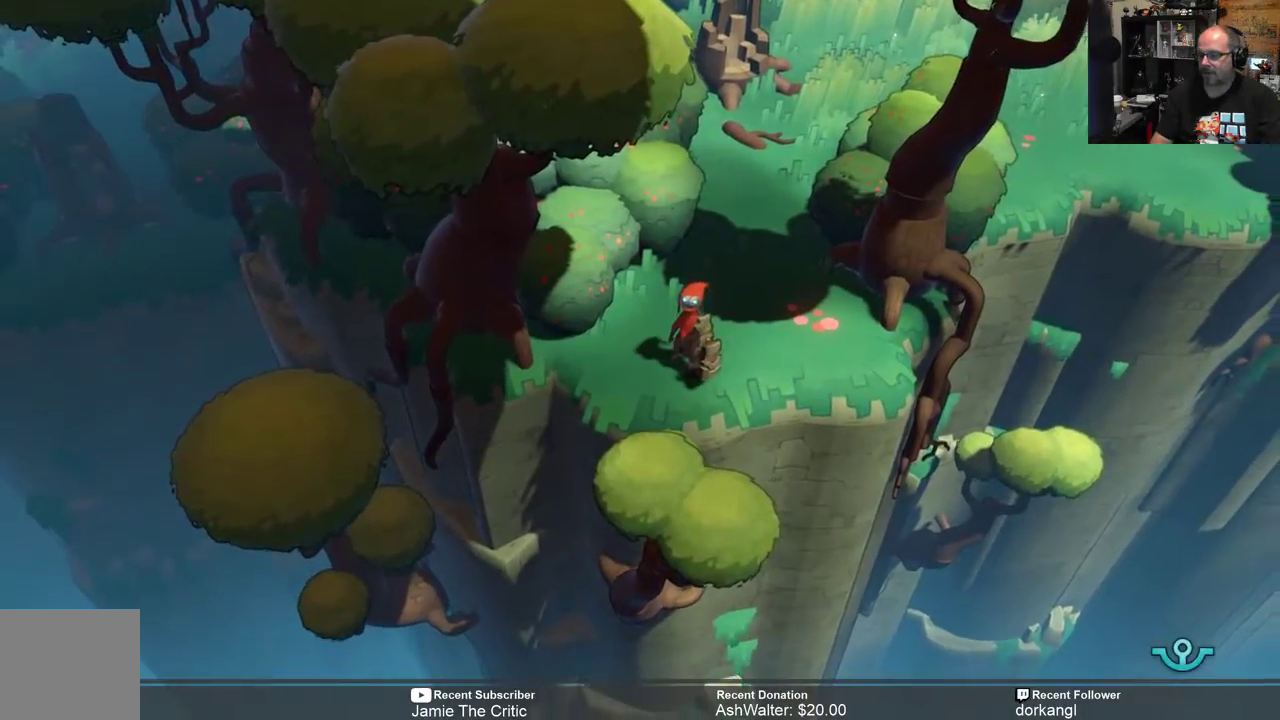
{"dt_ms": 500, "buttons": ["R2"], "left_stick": "center", "right_stick": "center", "events": [[133, "left_stick", "down"], [233, "left_stick", "center"]]}
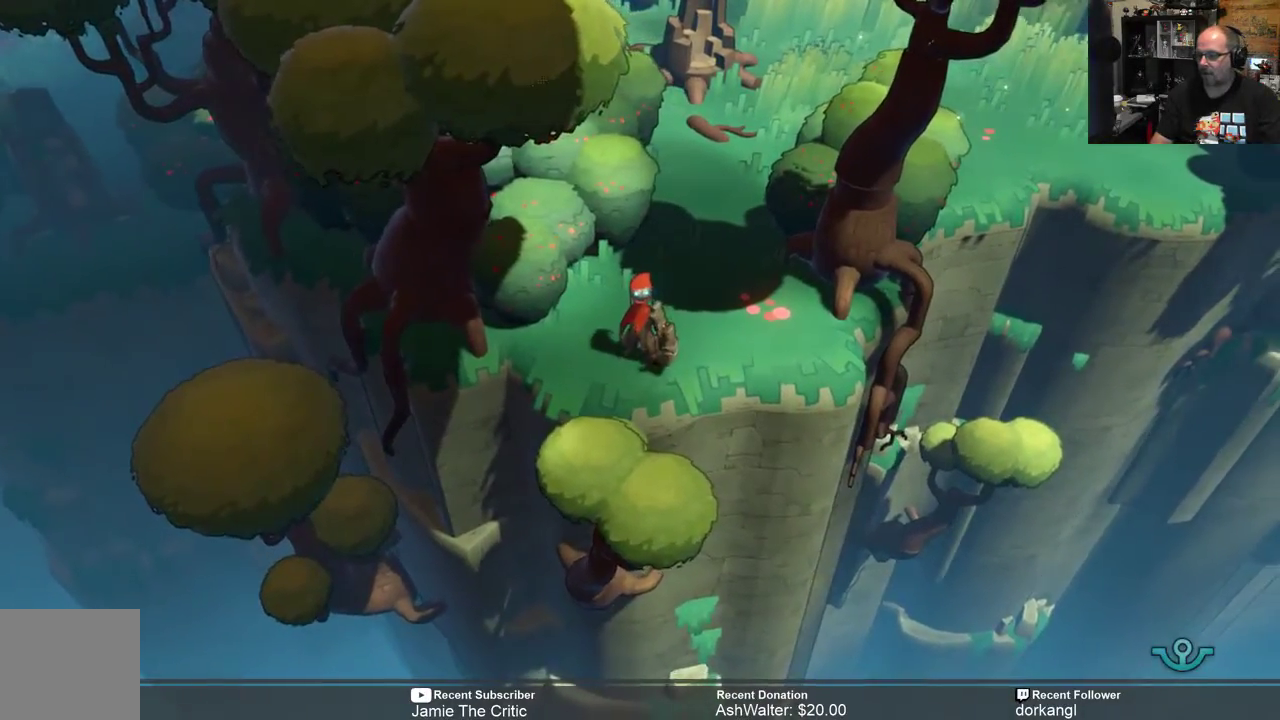
{"dt_ms": 500, "buttons": ["R2"], "left_stick": "up-right", "right_stick": "center", "events": [[100, "left_stick", "up-right"]]}
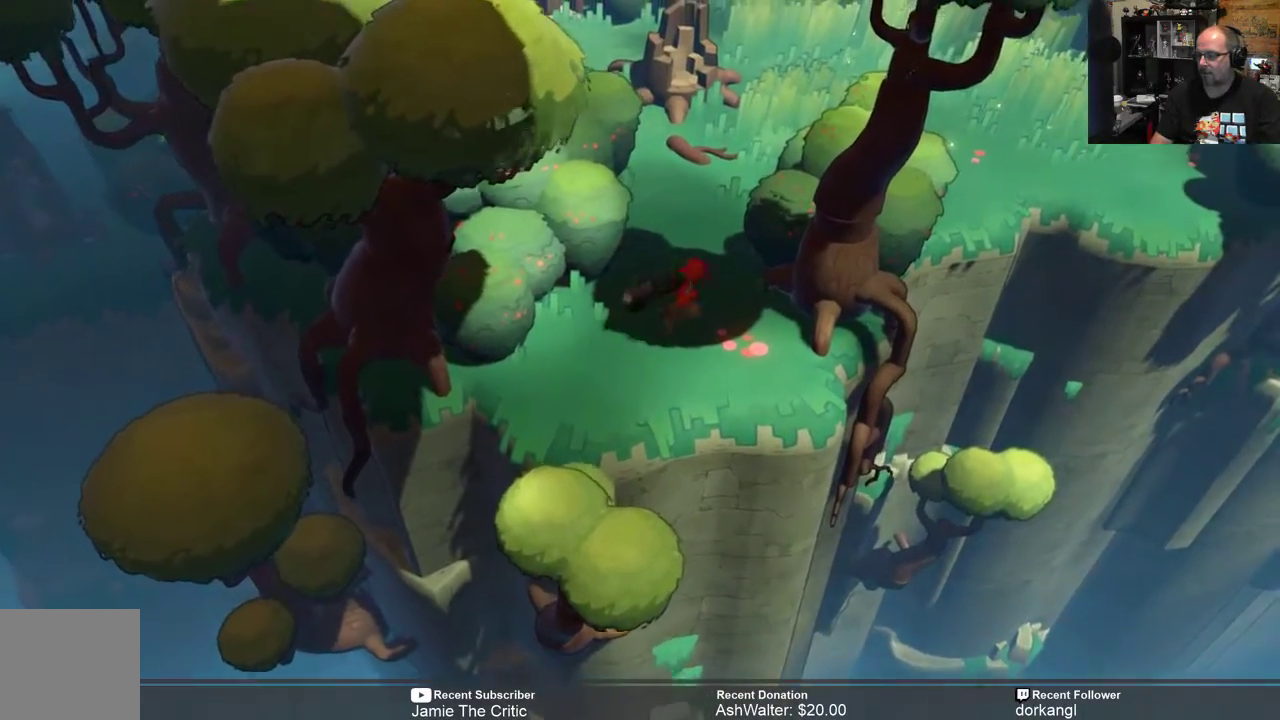
{"dt_ms": 500, "buttons": ["R2"], "left_stick": "up", "right_stick": "center", "events": [[17, "left_stick", "up"]]}
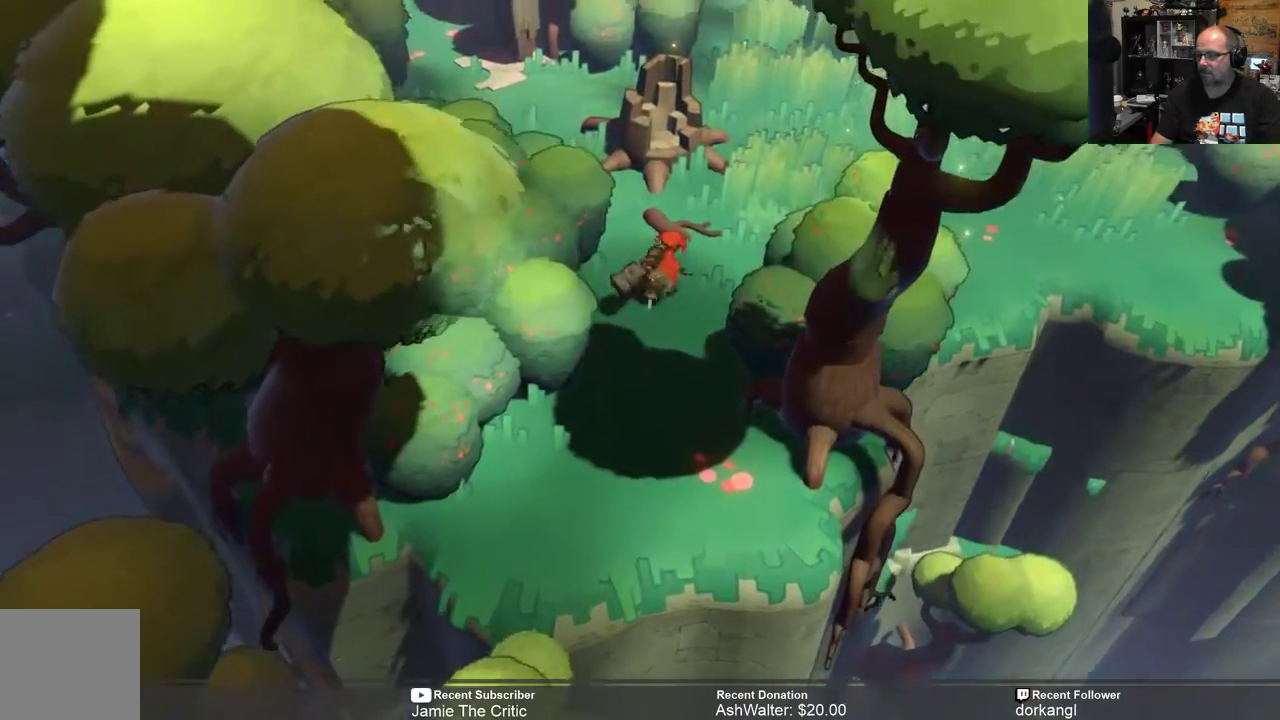
{"dt_ms": 500, "buttons": ["R2"], "left_stick": "up-left", "right_stick": "center", "events": [[133, "left_stick", "up-left"]]}
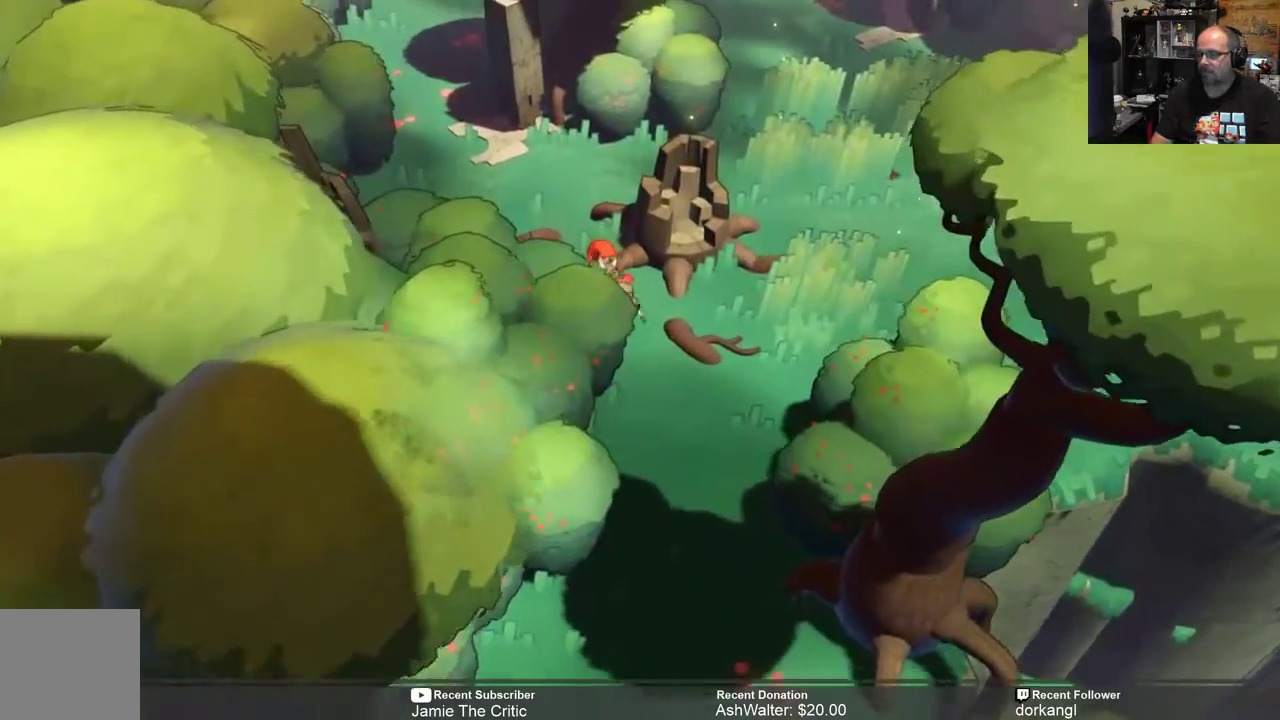
{"dt_ms": 1000, "buttons": ["R2"], "left_stick": "up-left", "right_stick": "center"}
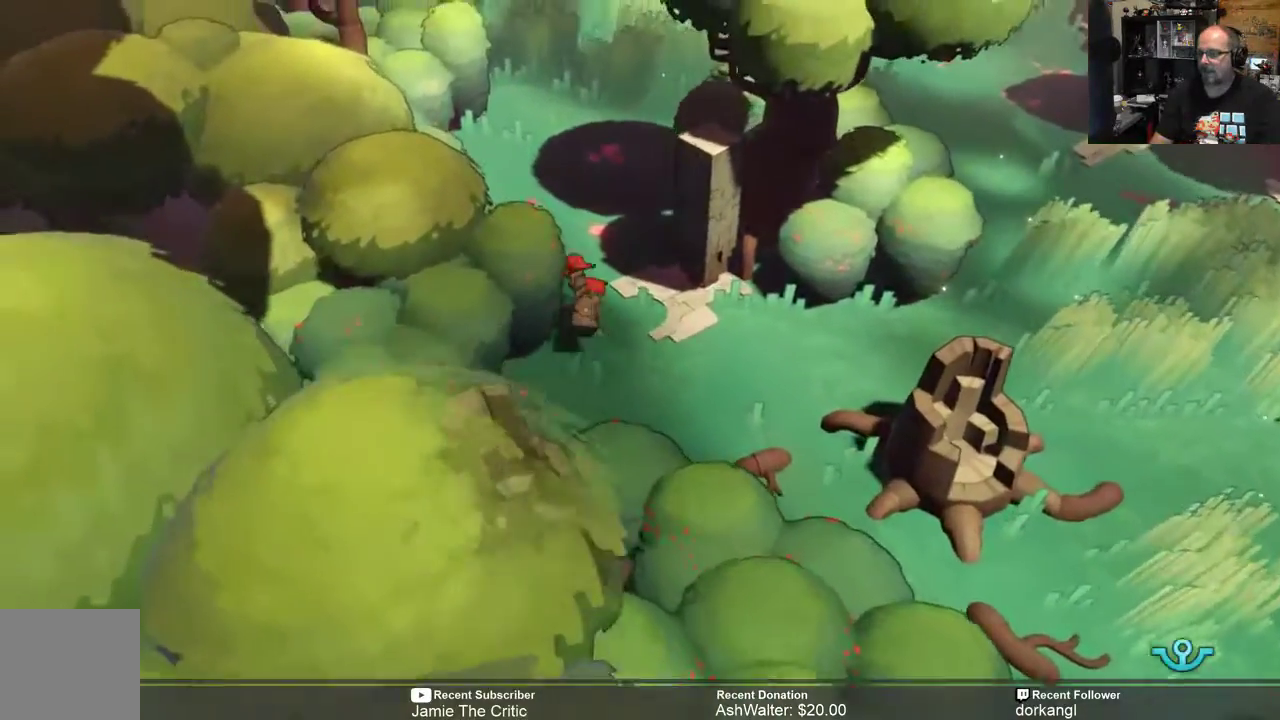
{"dt_ms": 500, "buttons": ["R2"], "left_stick": "up", "right_stick": "center", "events": [[50, "left_stick", "up"]]}
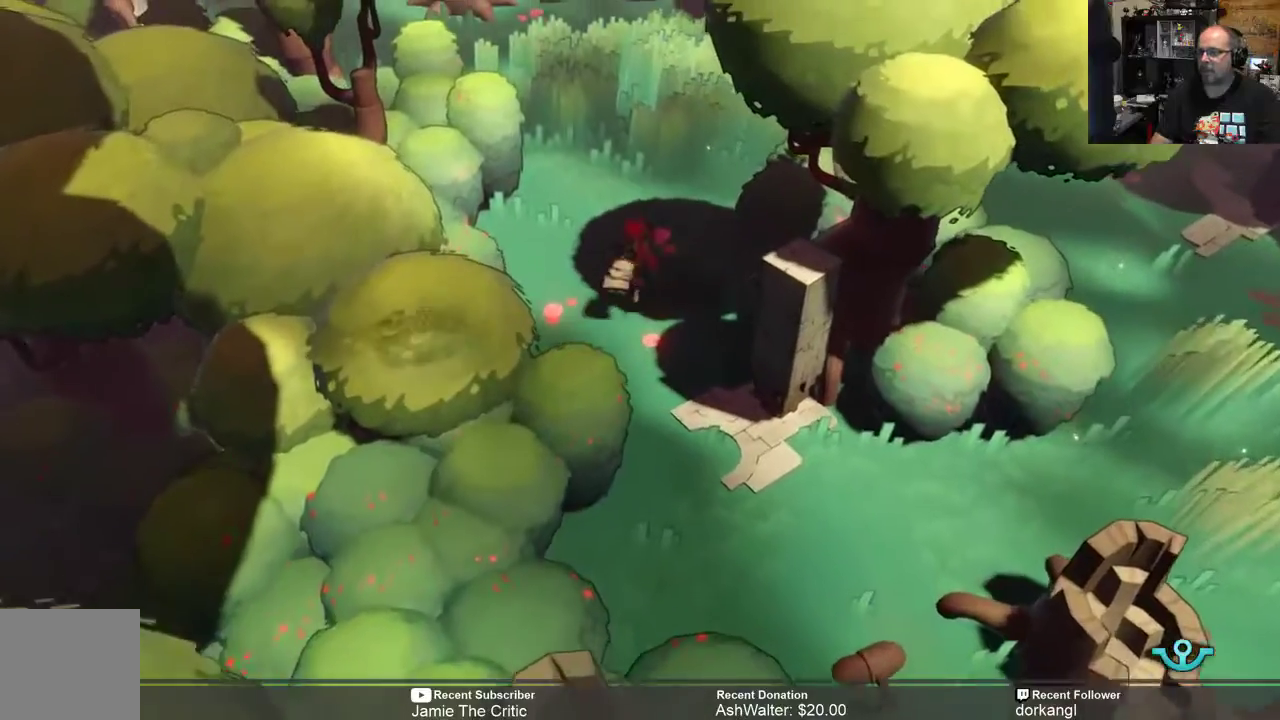
{"dt_ms": 500, "buttons": ["R2"], "left_stick": "up", "right_stick": "center", "events": []}
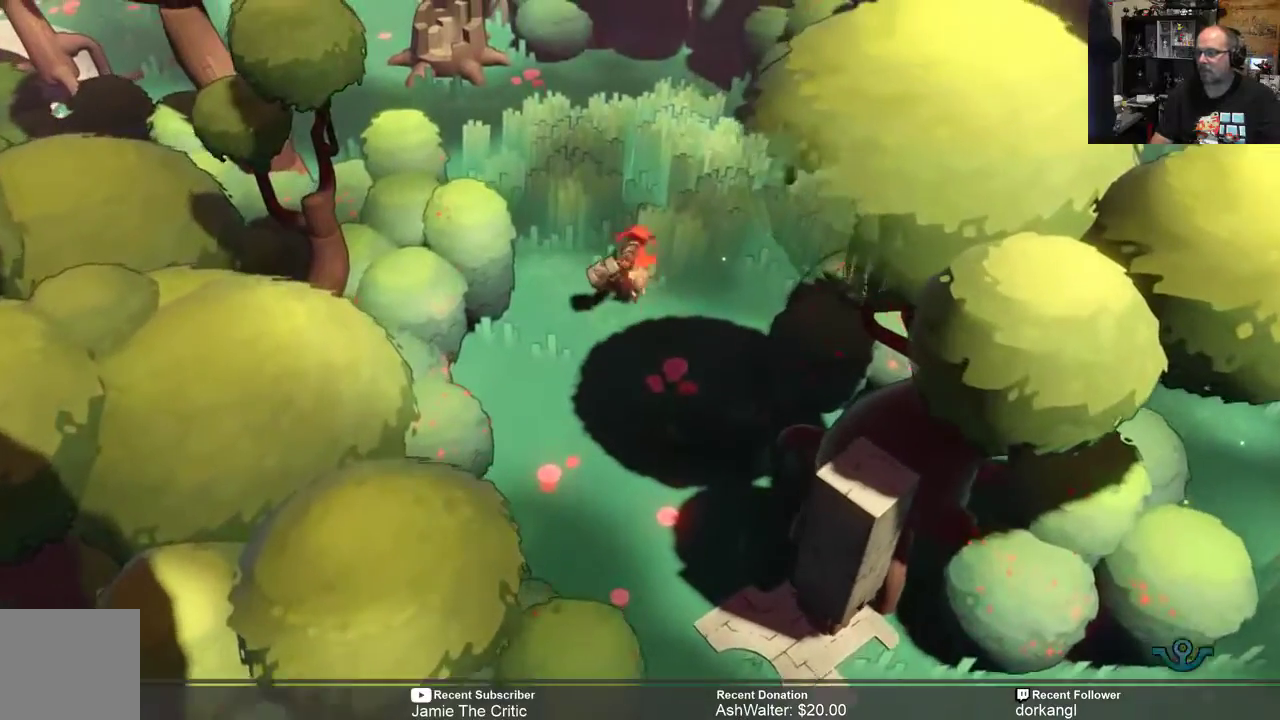
{"dt_ms": 500, "buttons": ["R2"], "left_stick": "up-left", "right_stick": "center", "events": [[333, "left_stick", "up-left"]]}
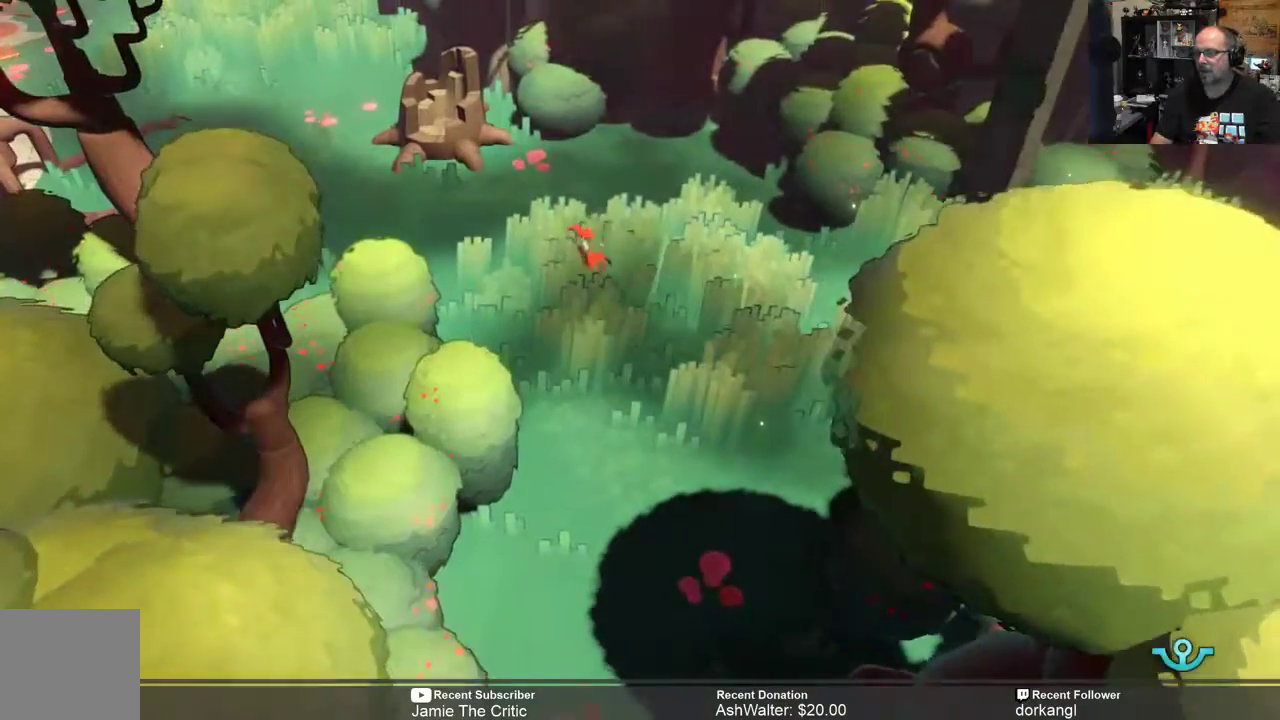
{"dt_ms": 500, "buttons": ["R2"], "left_stick": "up-left", "right_stick": "center", "events": []}